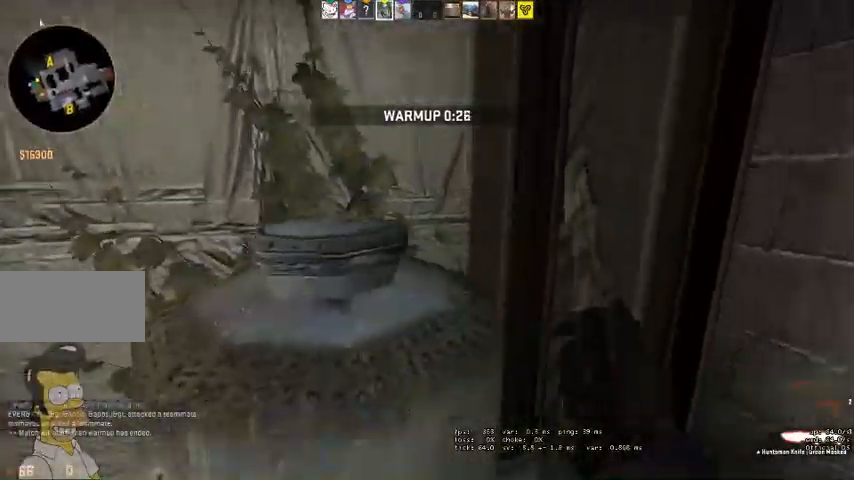
Gameplay with keyboard and mouse; each line is a JSON object with the keys and mouse buttons held at the frame after it. "events" lists presses ("down") and releases ("up") of "a", "ctrl", "d", "e", "q", "s", "shift", "space", "w", "mouse_left", "mouse_wheel" and "mouse_right" between this image and that frame as [ms after this image, input, new state], when the widget could be followed in between. "mouse_left", "mouse_wheel", "mouse_right" = the "left", "wheel", "right" buttons of the "mouse" list. No other keys are recorded. "wheel" means that the mouse wheel is clicked or scrolled. Mouse movement is not recorded. Not read: mouse_mb4.
{"keys": ["ctrl", "space", "w"], "mouse": [], "events": [[66, "d", "up"], [100, "w", "up"], [433, "w", "down"], [500, "ctrl", "down"], [500, "space", "down"]]}
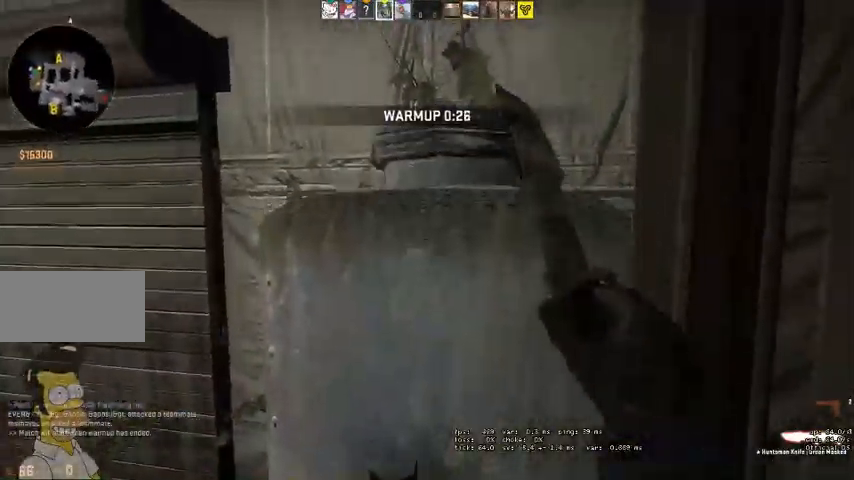
{"keys": ["w"], "mouse": [], "events": [[466, "ctrl", "up"], [466, "space", "up"]]}
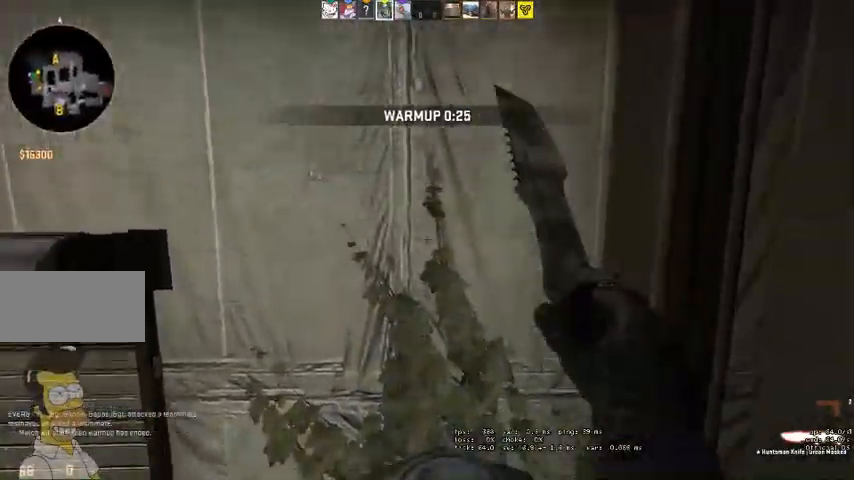
{"keys": [], "mouse": [], "events": [[166, "ctrl", "down"], [166, "space", "down"], [333, "ctrl", "up"], [333, "space", "up"], [400, "w", "up"]]}
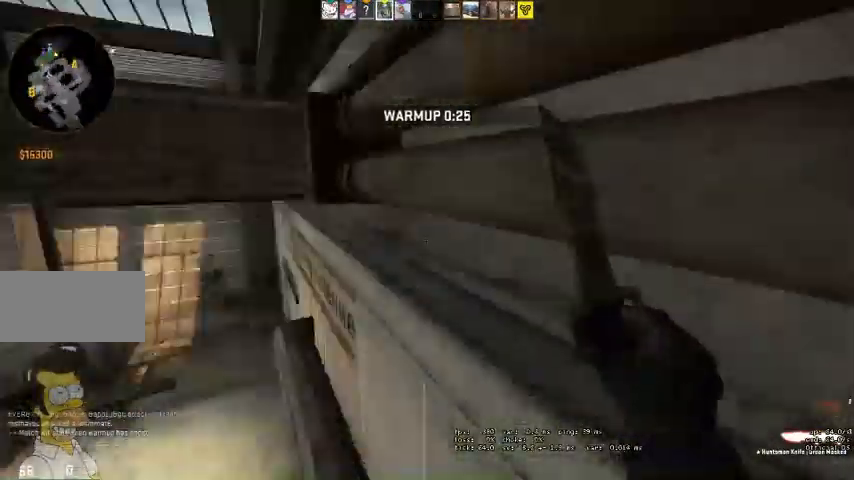
{"keys": [], "mouse": [], "events": [[400, "q", "down"], [466, "q", "up"]]}
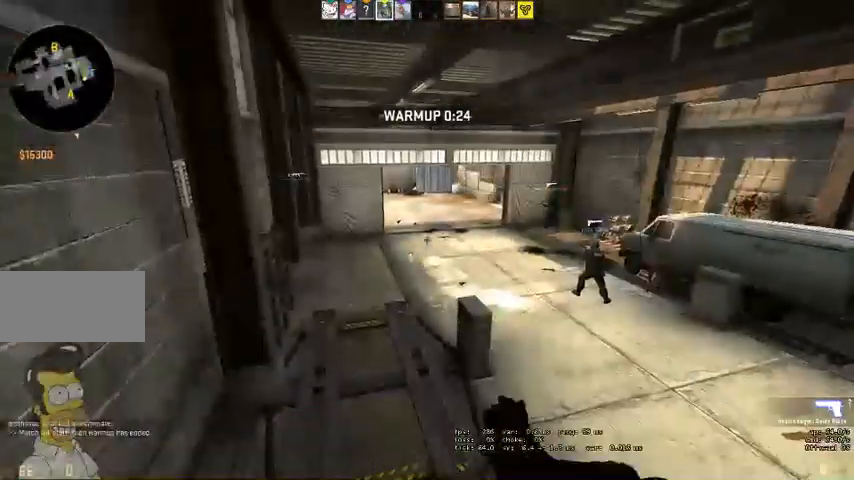
{"keys": ["ctrl", "space", "w"], "mouse": [], "events": [[333, "w", "down"], [500, "ctrl", "down"], [500, "space", "down"]]}
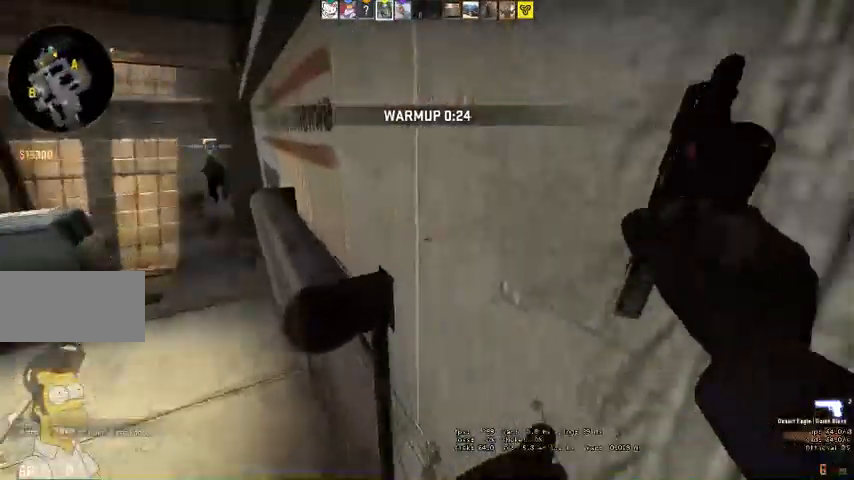
{"keys": ["w"], "mouse": [], "events": [[333, "space", "up"], [500, "ctrl", "up"]]}
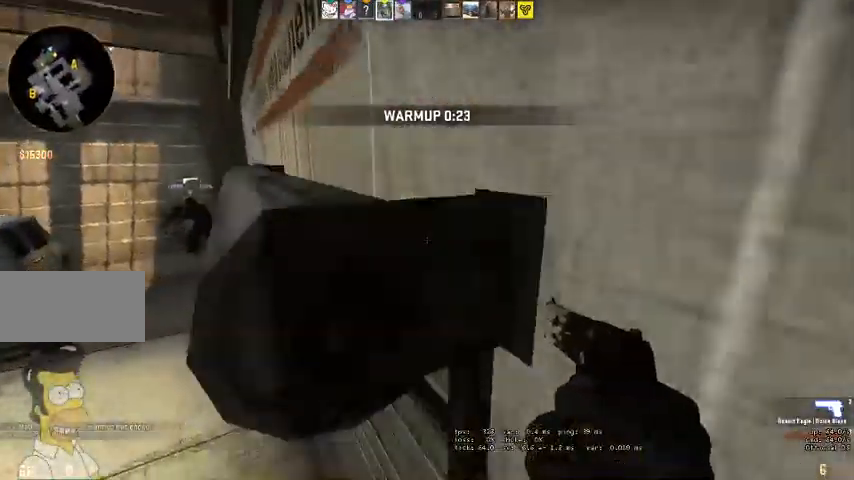
{"keys": ["w"], "mouse": []}
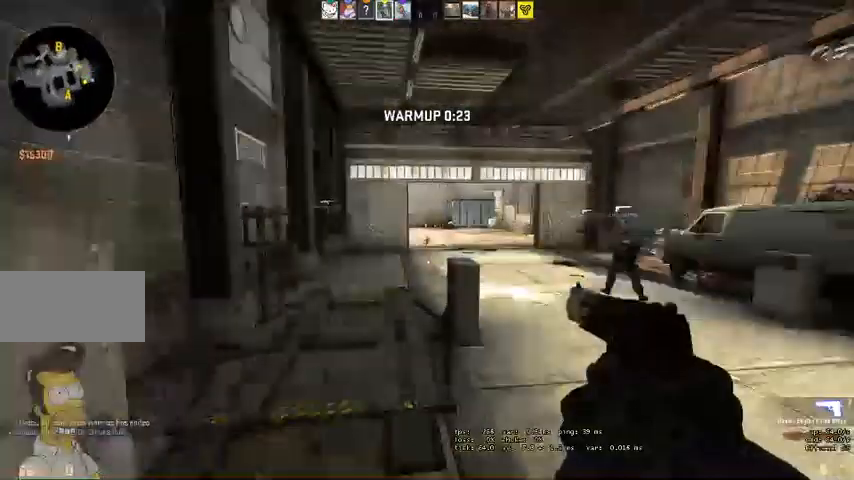
{"keys": ["d", "w"], "mouse": [], "events": [[66, "q", "down"], [133, "q", "up"], [333, "d", "down"]]}
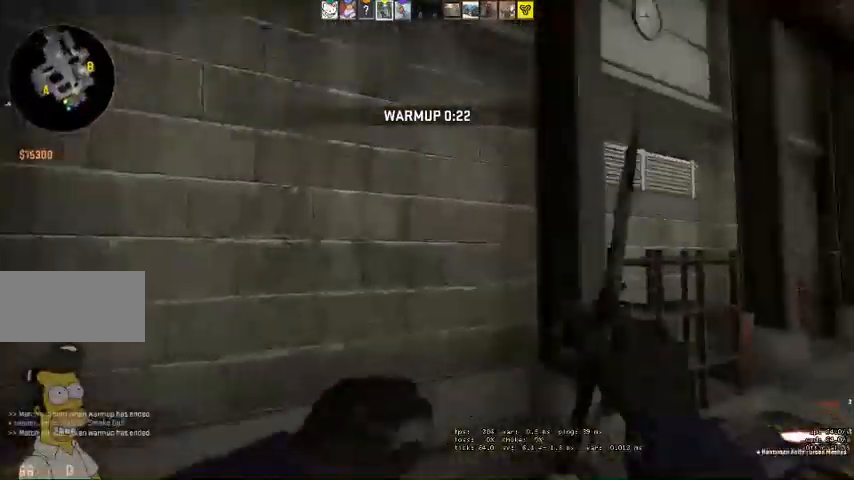
{"keys": [], "mouse": [], "events": [[33, "w", "up"], [100, "d", "up"]]}
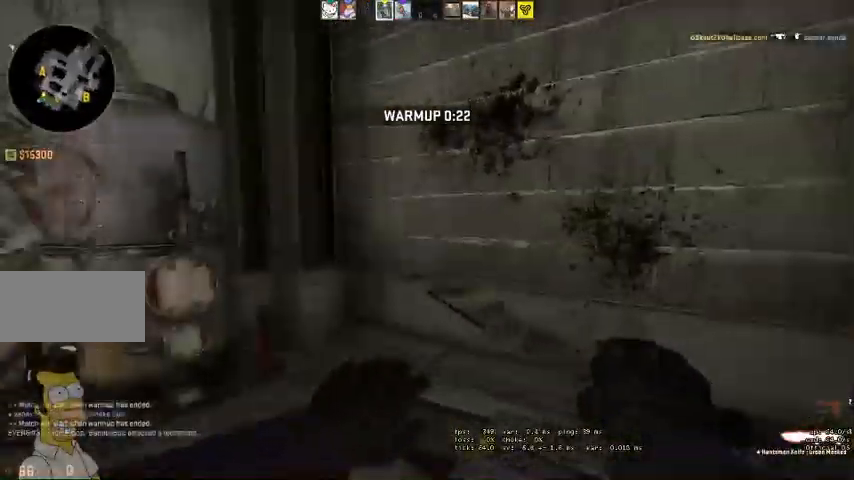
{"keys": ["w"], "mouse": [], "events": [[266, "d", "down"], [300, "w", "down"], [366, "d", "up"]]}
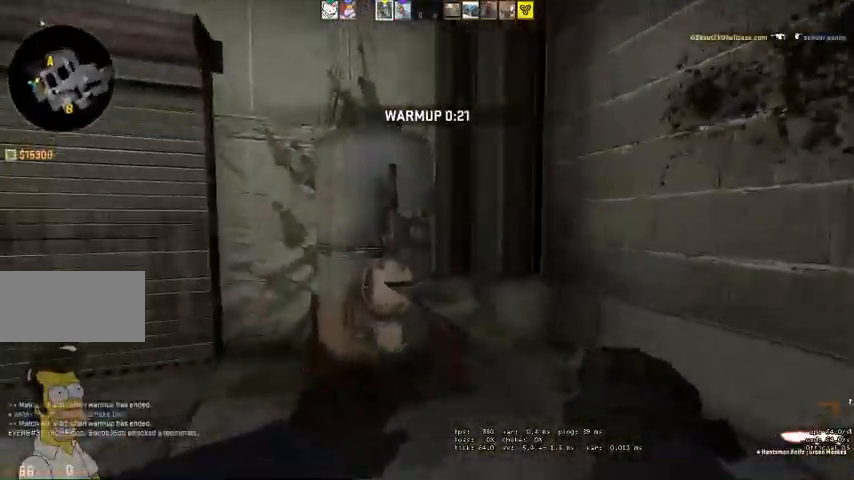
{"keys": ["w"], "mouse": [], "events": [[133, "ctrl", "down"], [133, "space", "down"], [366, "space", "up"], [400, "ctrl", "up"]]}
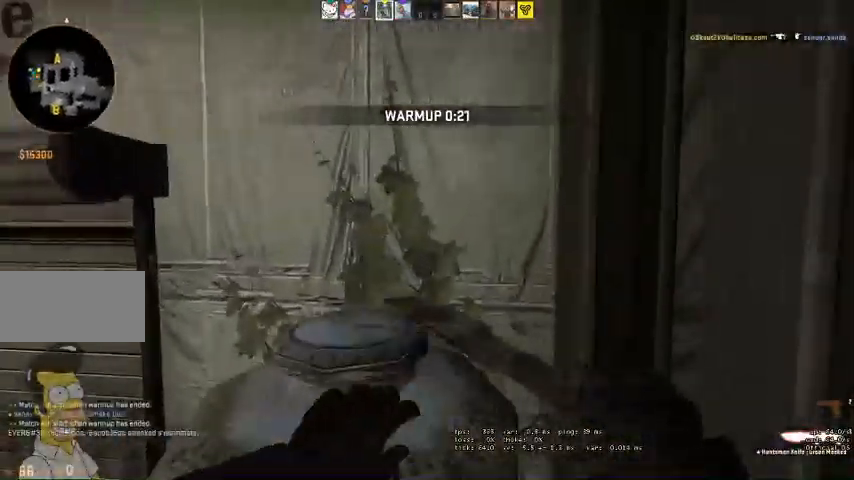
{"keys": ["w"], "mouse": [], "events": [[33, "a", "down"], [233, "a", "up"], [300, "w", "up"], [466, "w", "down"]]}
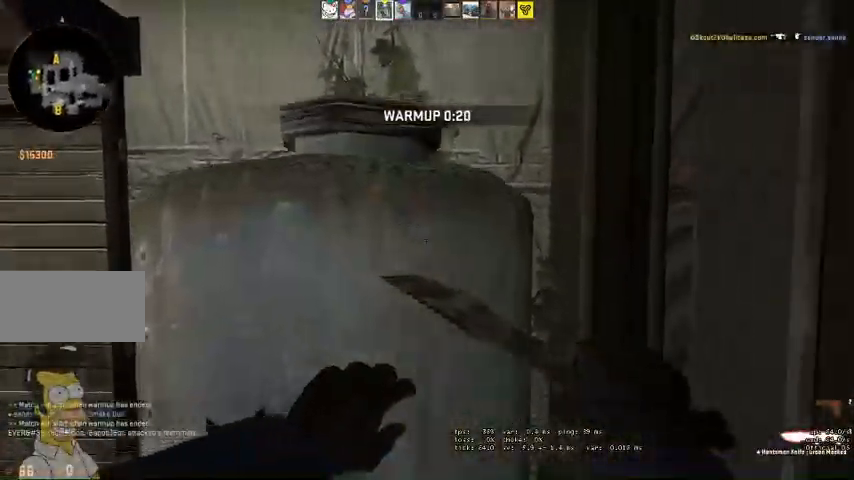
{"keys": ["w"], "mouse": [], "events": [[33, "ctrl", "down"], [33, "space", "down"], [366, "space", "up"], [400, "ctrl", "up"]]}
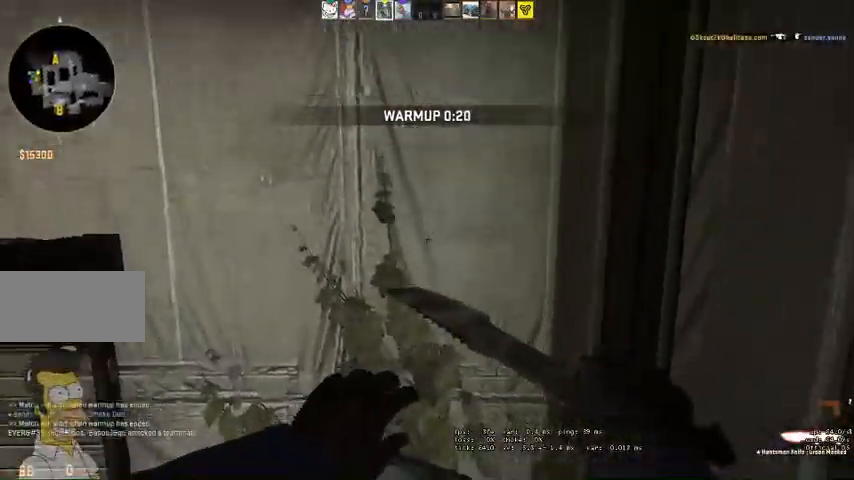
{"keys": ["d"], "mouse": [], "events": [[200, "ctrl", "down"], [200, "space", "down"], [333, "ctrl", "up"], [333, "space", "up"], [433, "d", "down"], [466, "w", "up"]]}
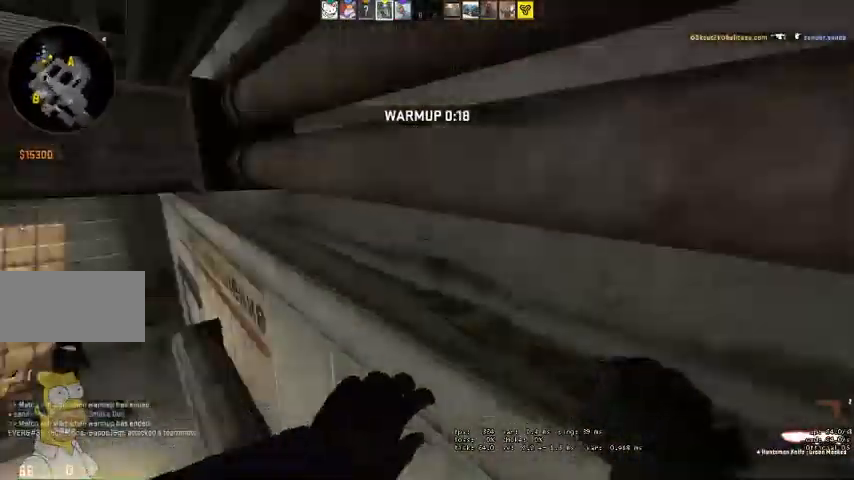
{"keys": ["w"], "mouse": [], "events": [[66, "d", "up"], [400, "w", "down"]]}
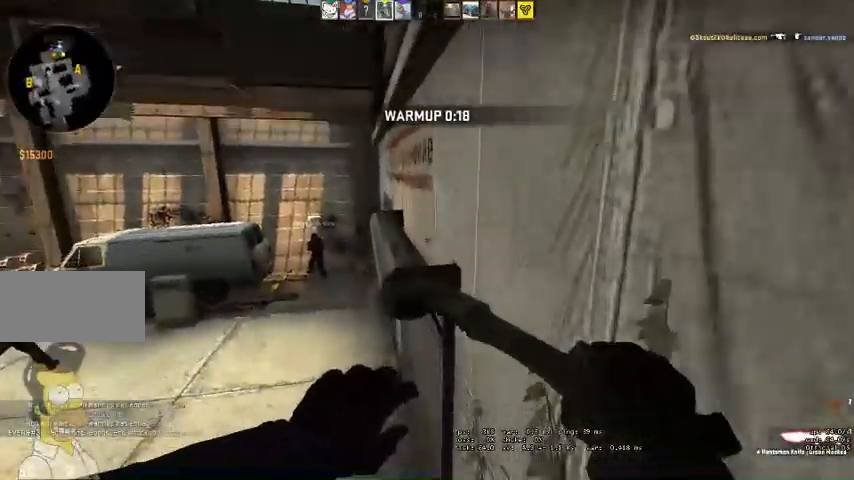
{"keys": ["ctrl", "space", "w"], "mouse": [], "events": [[266, "space", "down"], [300, "ctrl", "down"]]}
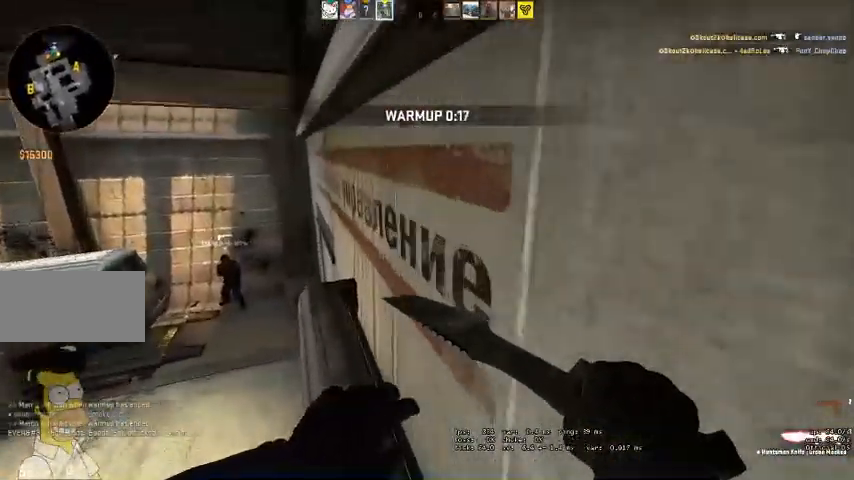
{"keys": ["w"], "mouse": [], "events": [[266, "ctrl", "up"], [266, "space", "up"]]}
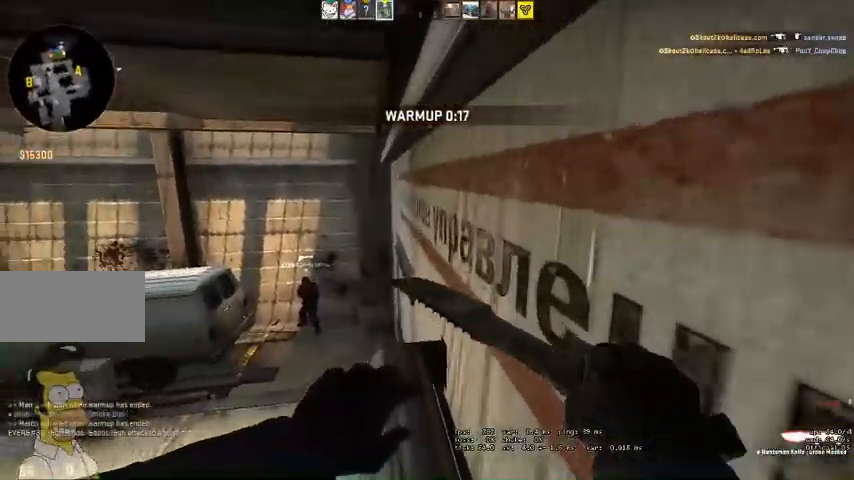
{"keys": ["w"], "mouse": [], "events": [[100, "a", "down"], [233, "a", "up"]]}